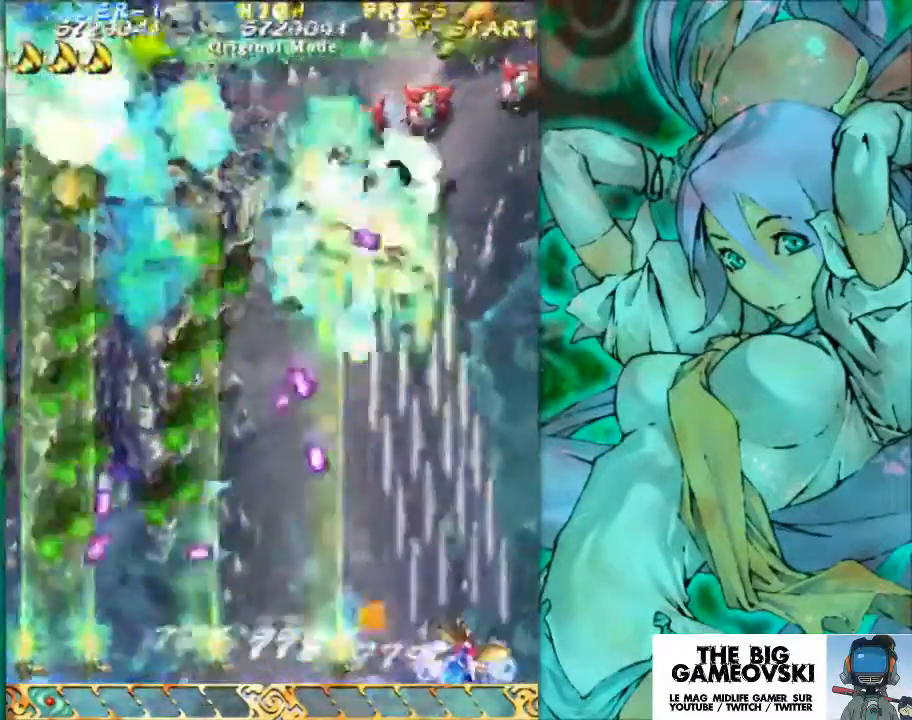
Gameplay with a controller (arcade stick); each line is a JSON object with the inputs held at the frame after it. "events" lists button and stick changes between this image and that frame as [ms after this image, input, new state], when the widget could be followed in between. Not read: L3 R3 other_buttons.
{"buttons": [], "left_stick": "center", "events": [[300, "left_stick", "center"]]}
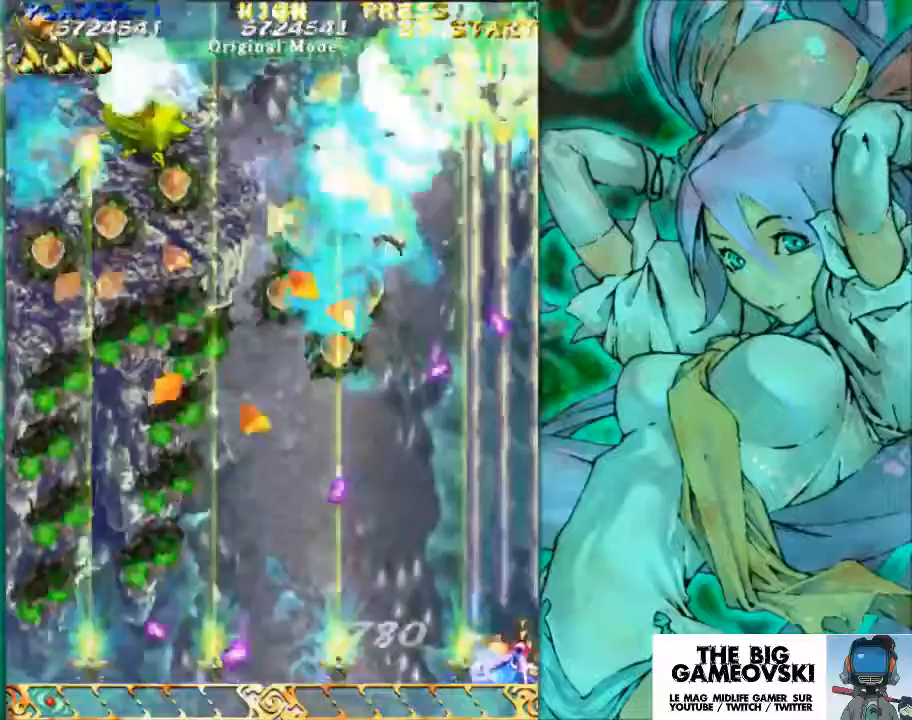
{"buttons": [], "left_stick": "left", "events": [[67, "left_stick", "left"], [267, "left_stick", "center"], [400, "left_stick", "left"]]}
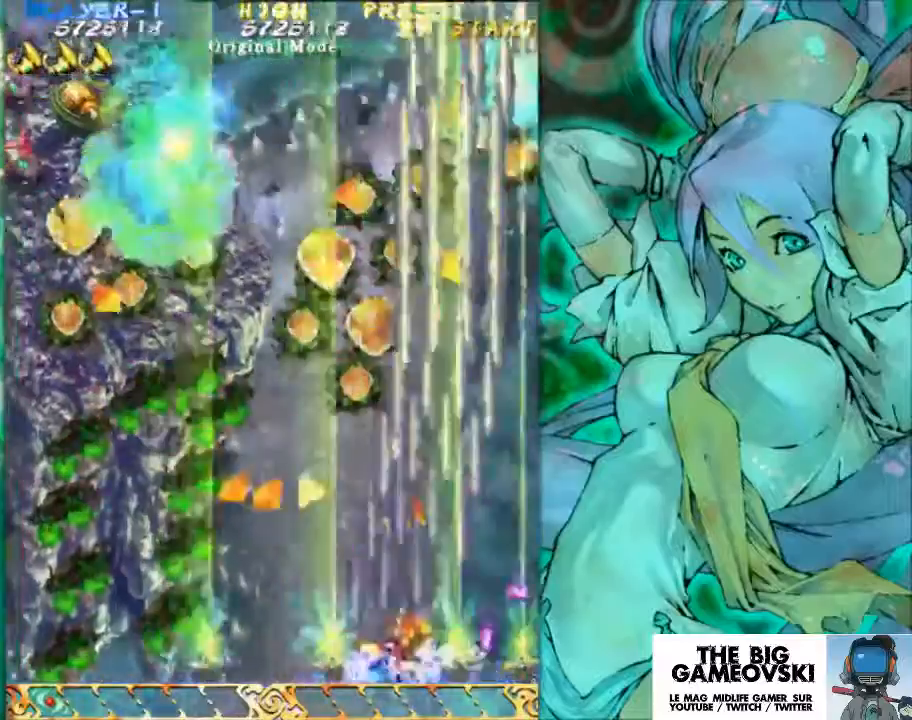
{"buttons": [], "left_stick": "left", "events": []}
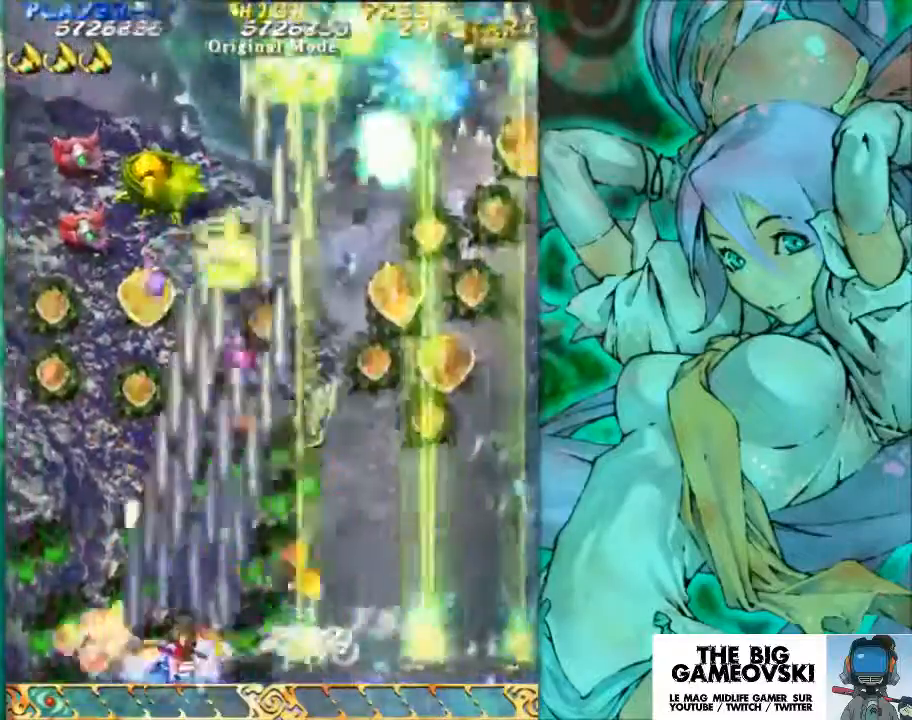
{"buttons": [], "left_stick": "center", "events": [[300, "left_stick", "center"]]}
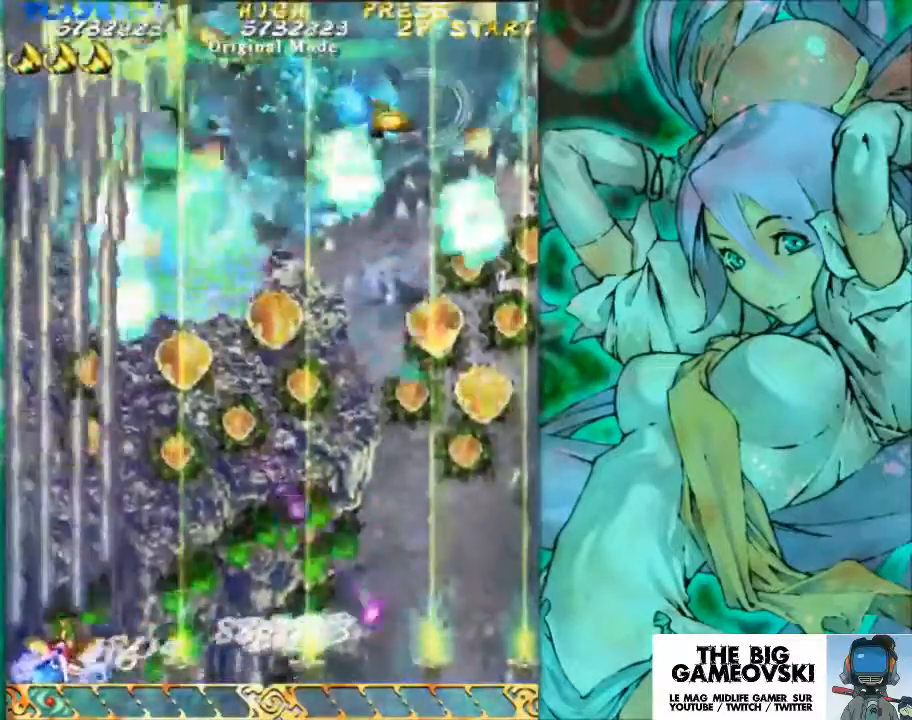
{"buttons": [], "left_stick": "right", "events": [[67, "left_stick", "right"]]}
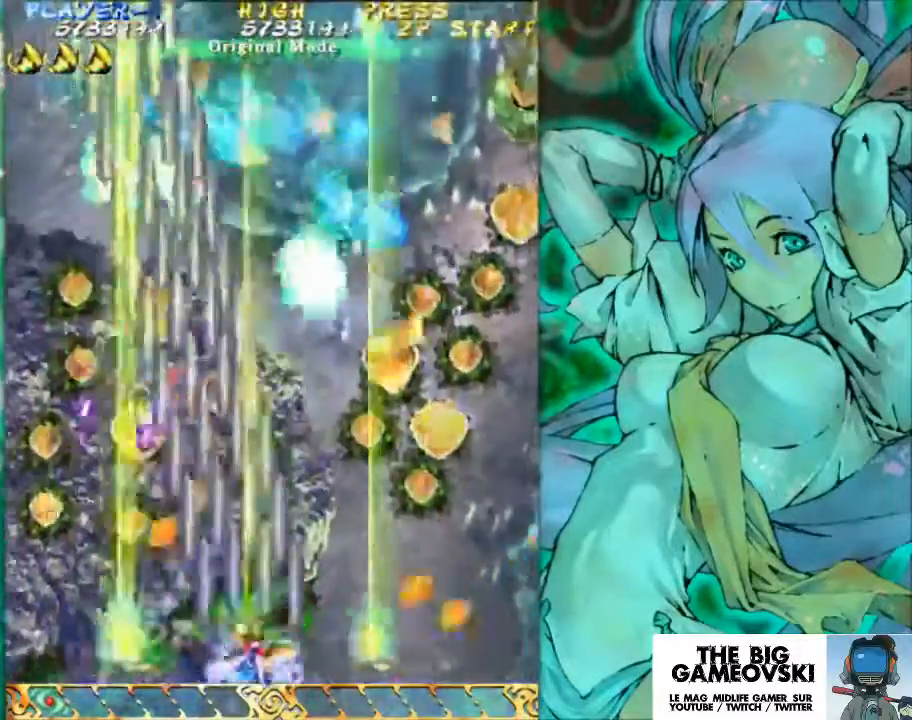
{"buttons": [], "left_stick": "center", "events": [[500, "left_stick", "center"]]}
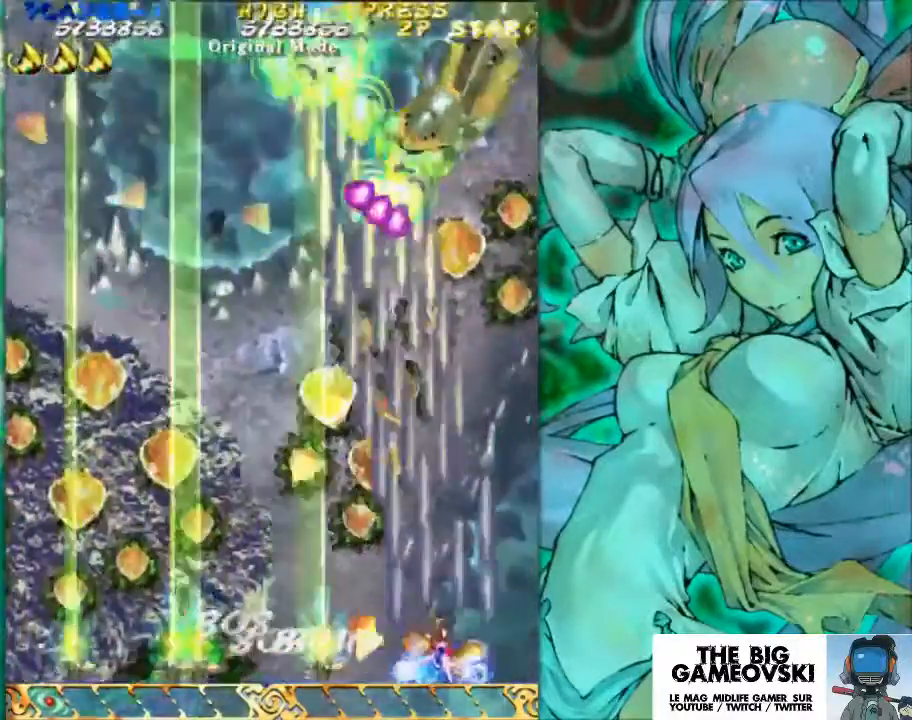
{"buttons": [], "left_stick": "center", "events": [[367, "left_stick", "left"], [433, "left_stick", "center"]]}
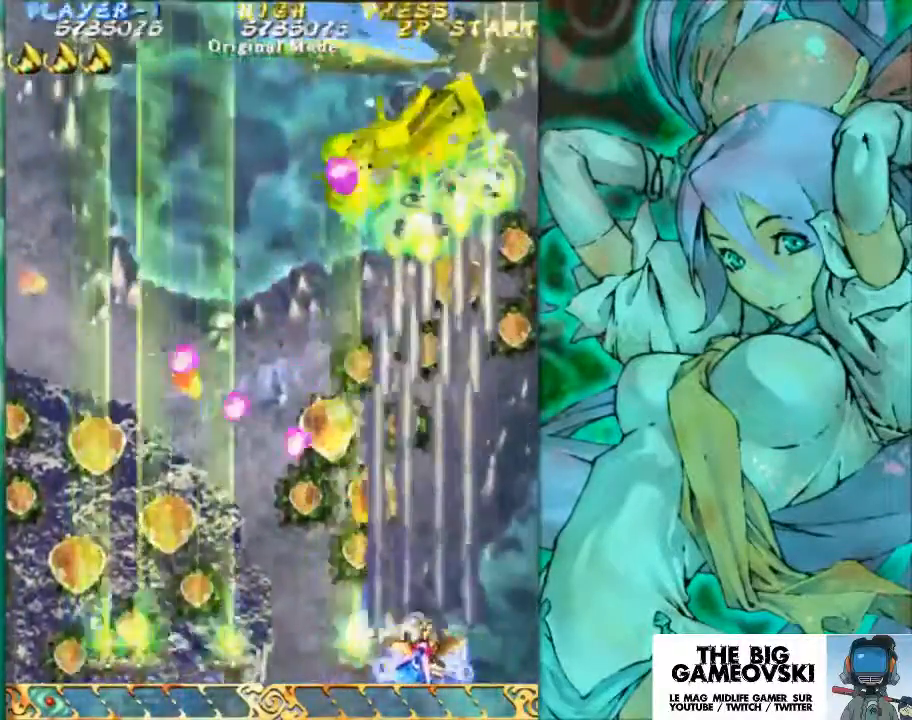
{"buttons": [], "left_stick": "left", "events": [[433, "left_stick", "left"]]}
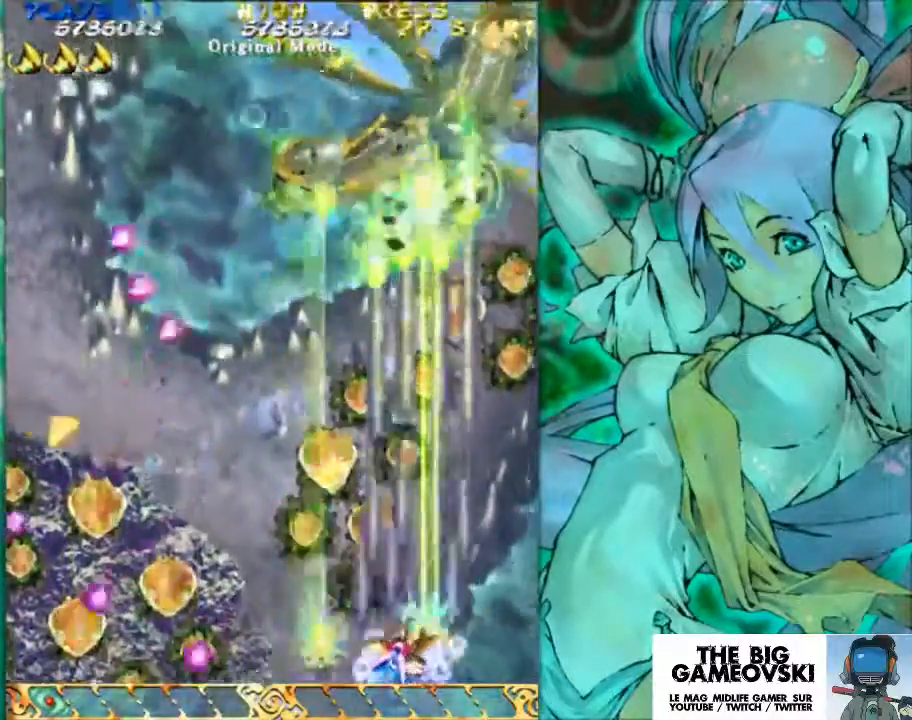
{"buttons": [], "left_stick": "left", "events": [[33, "left_stick", "center"], [200, "left_stick", "left"], [300, "left_stick", "center"], [433, "left_stick", "left"]]}
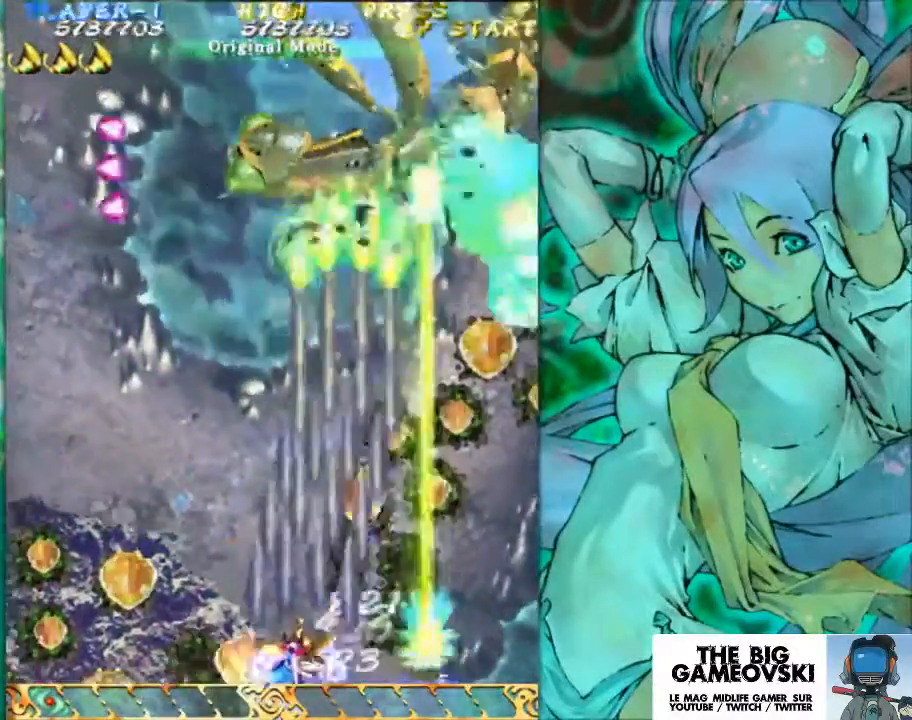
{"buttons": [], "left_stick": "center", "events": [[33, "left_stick", "center"], [167, "left_stick", "left"], [333, "left_stick", "center"]]}
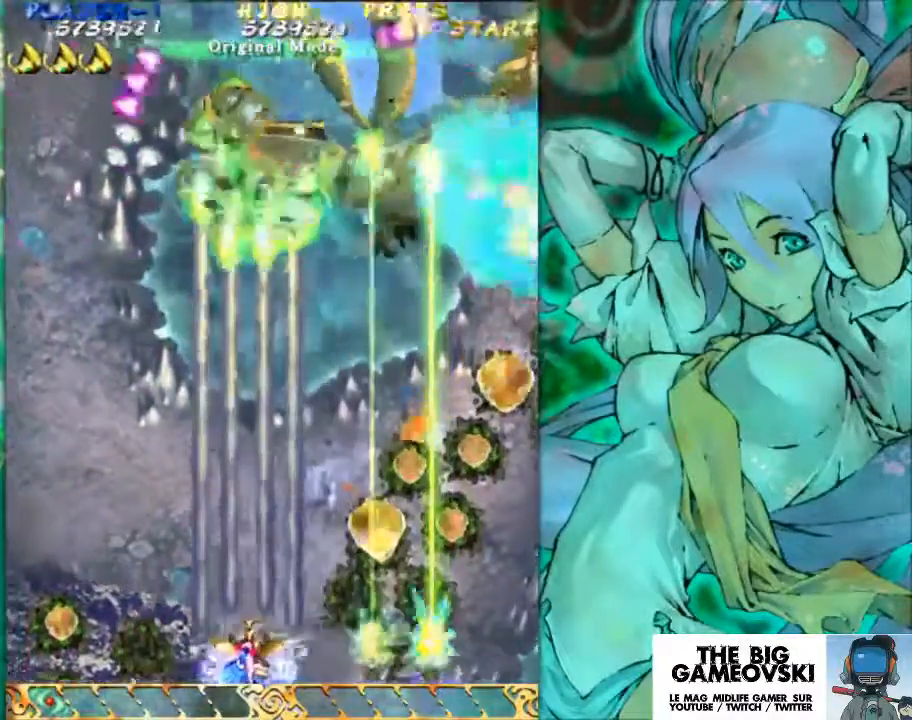
{"buttons": [], "left_stick": "center", "events": []}
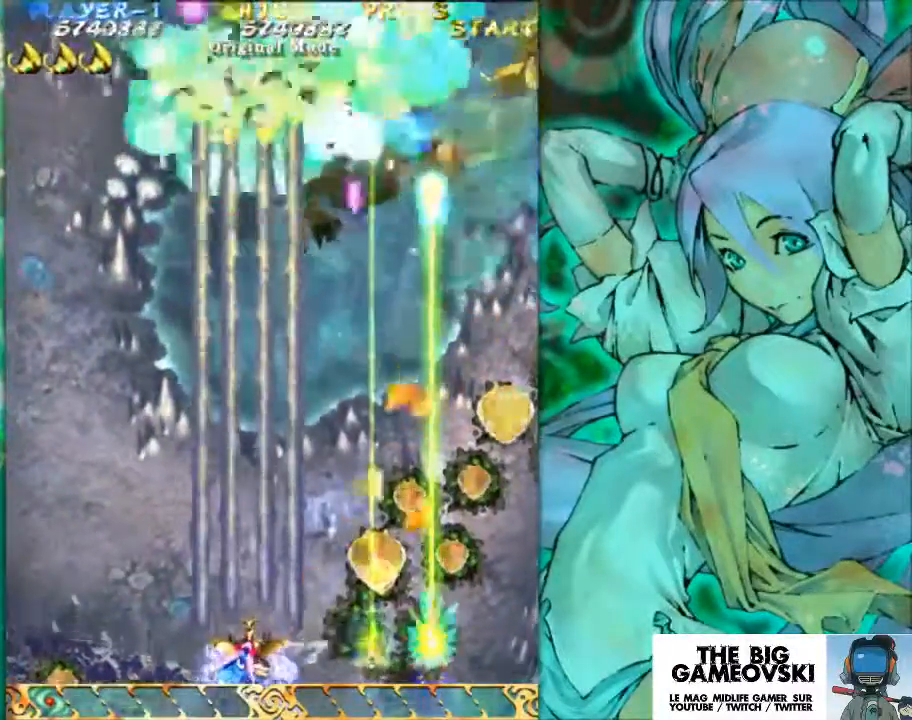
{"buttons": [], "left_stick": "right", "events": [[67, "left_stick", "left"], [167, "left_stick", "right"]]}
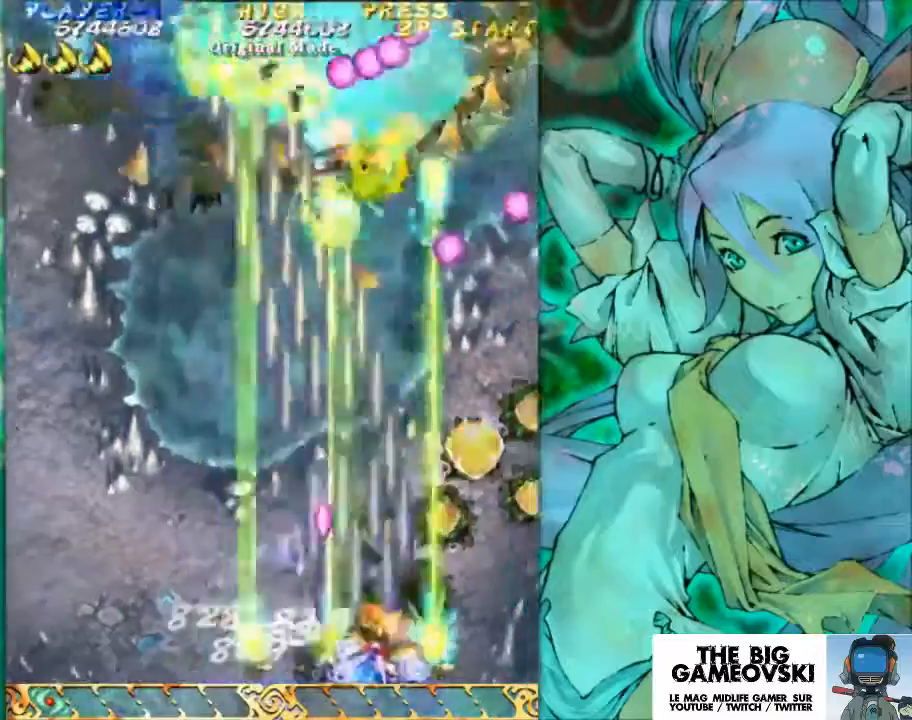
{"buttons": [], "left_stick": "left", "events": [[167, "left_stick", "center"], [400, "left_stick", "left"]]}
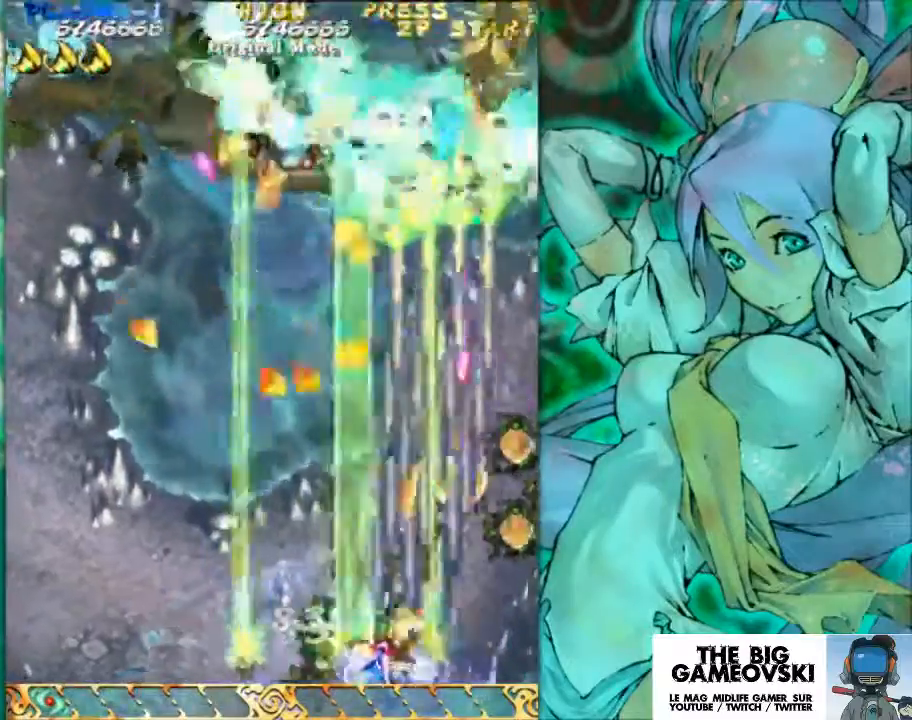
{"buttons": [], "left_stick": "left", "events": []}
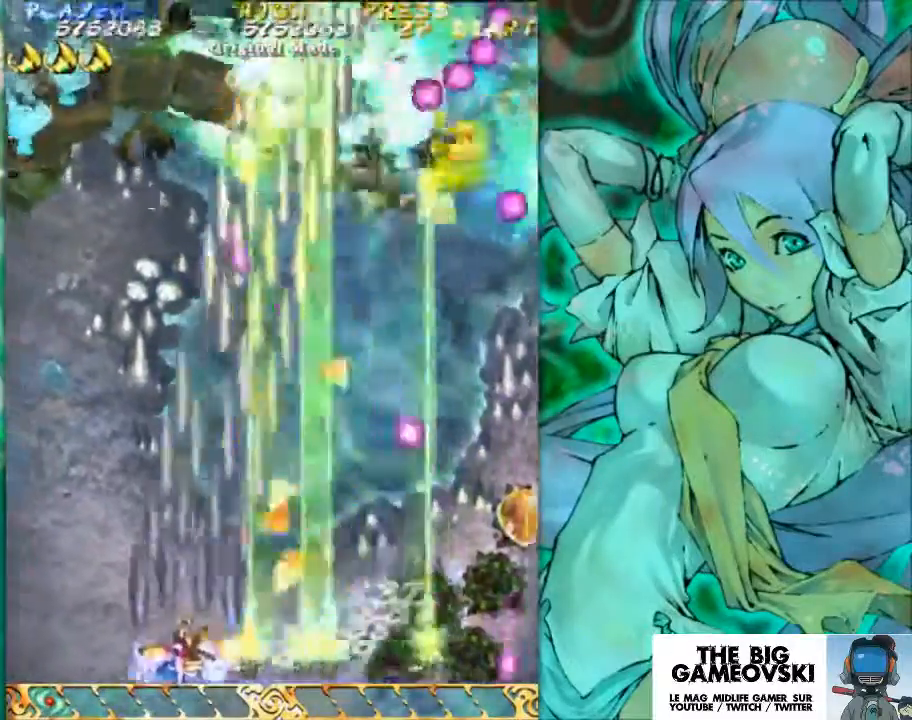
{"buttons": [], "left_stick": "center", "events": [[433, "left_stick", "center"]]}
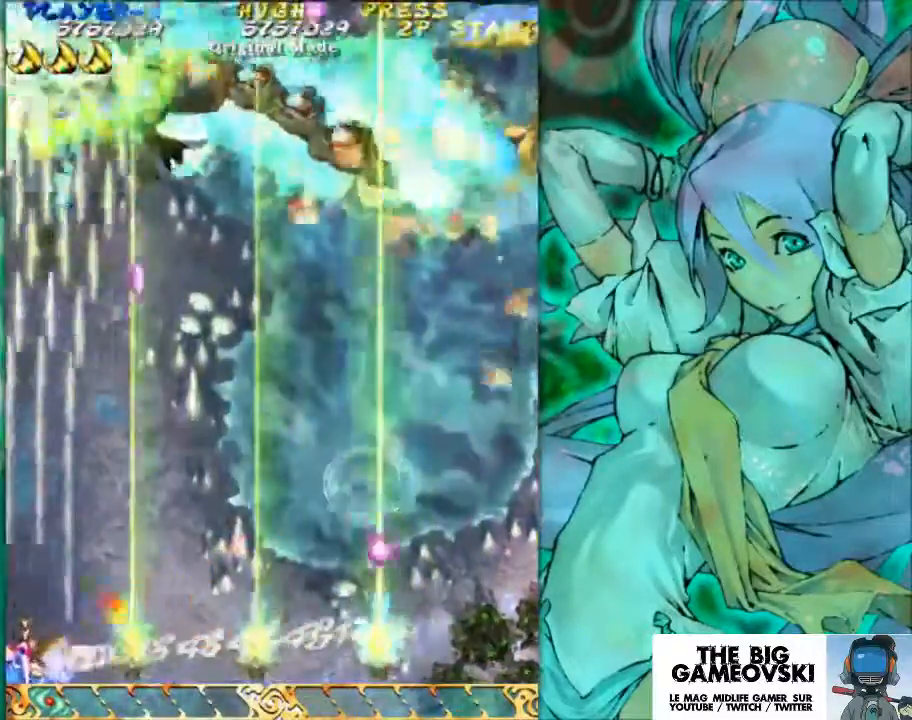
{"buttons": [], "left_stick": "up", "events": [[367, "left_stick", "up"]]}
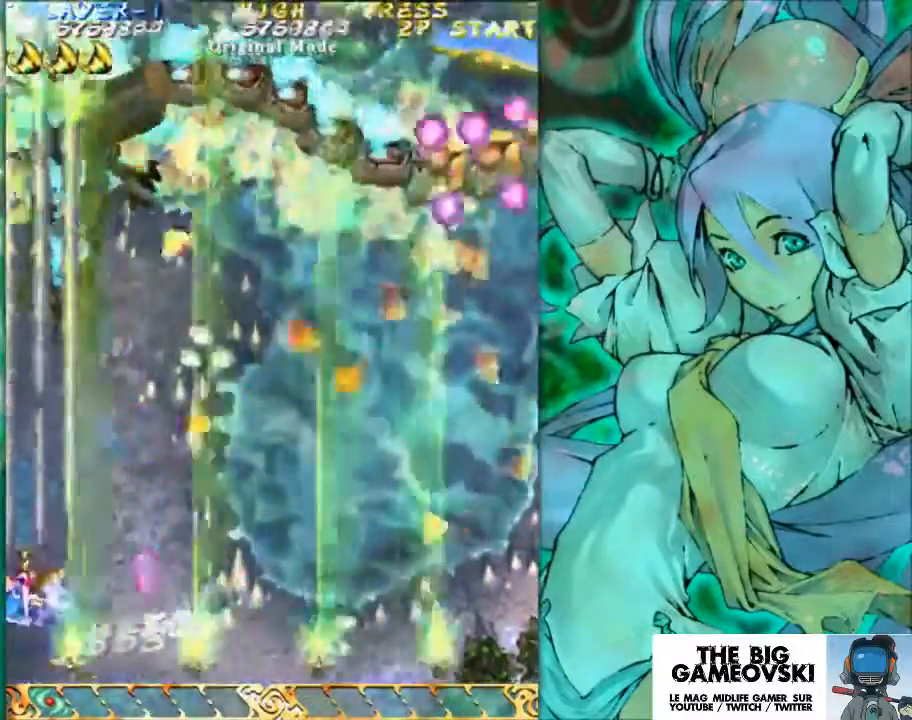
{"buttons": [], "left_stick": "down-right", "events": [[33, "left_stick", "right"], [333, "left_stick", "down-right"]]}
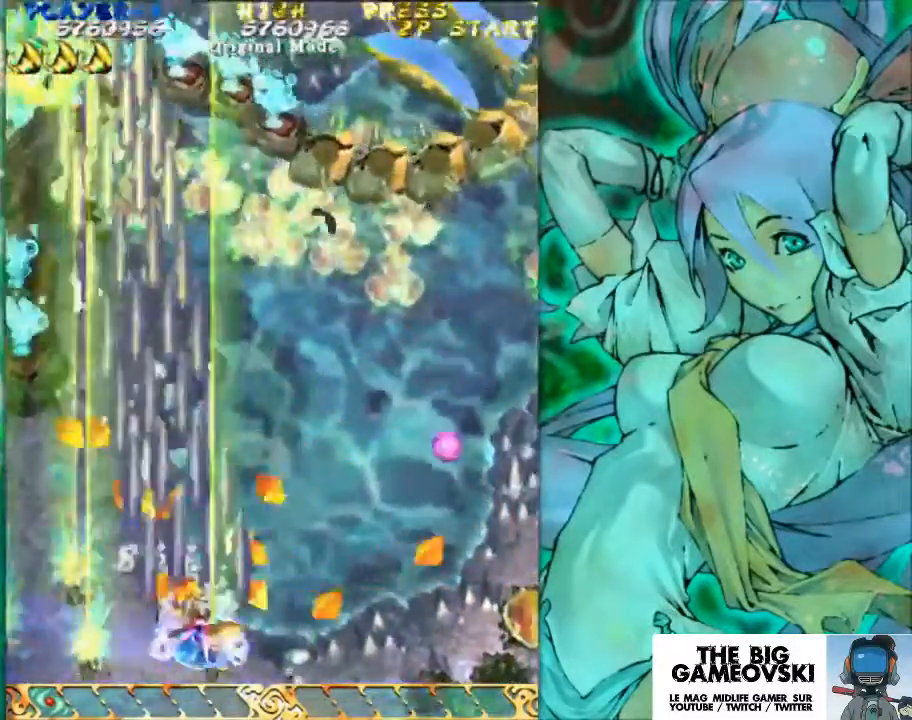
{"buttons": [], "left_stick": "center", "events": [[233, "left_stick", "down"], [467, "left_stick", "center"]]}
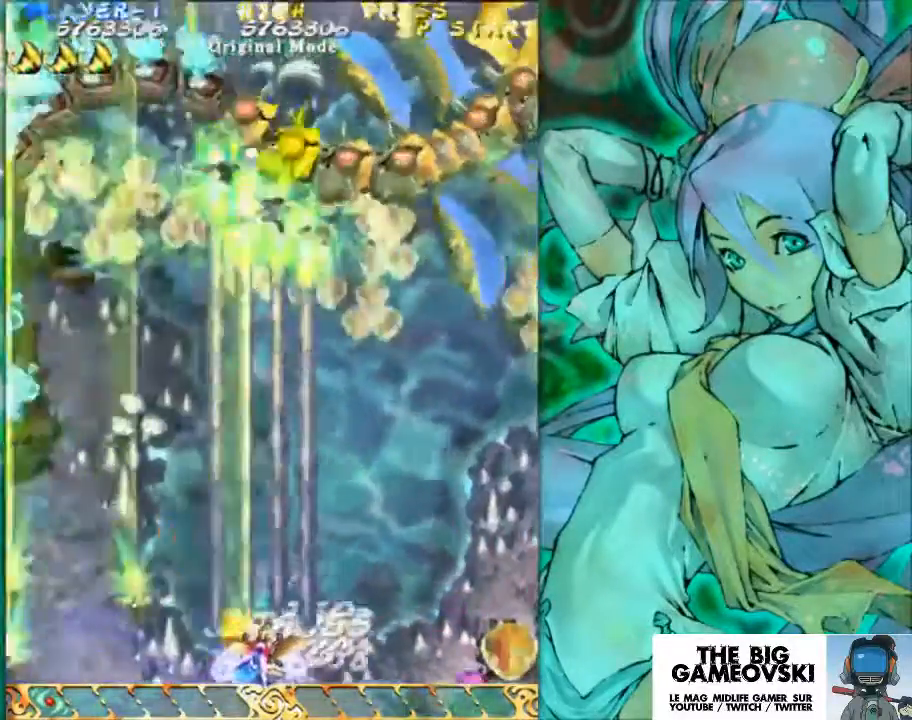
{"buttons": [], "left_stick": "center", "events": []}
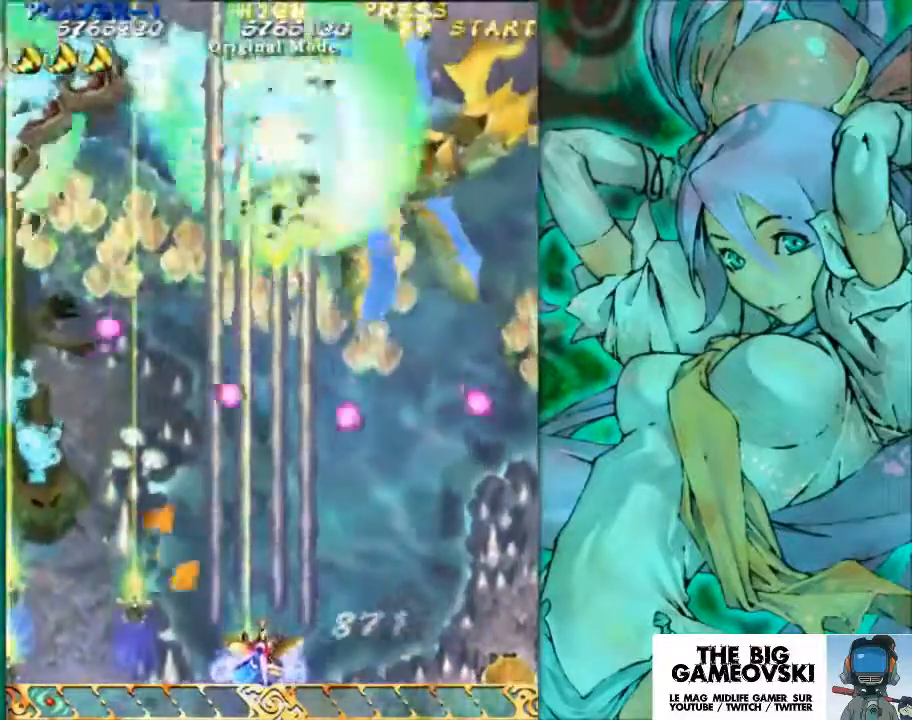
{"buttons": [], "left_stick": "center", "events": []}
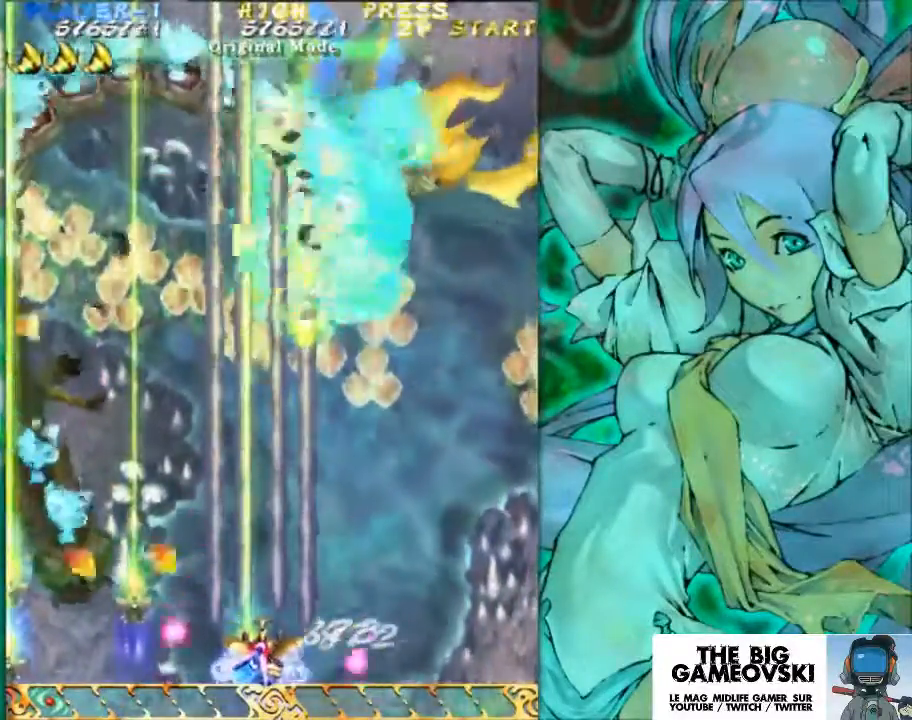
{"buttons": [], "left_stick": "center", "events": [[300, "left_stick", "right"], [400, "left_stick", "center"]]}
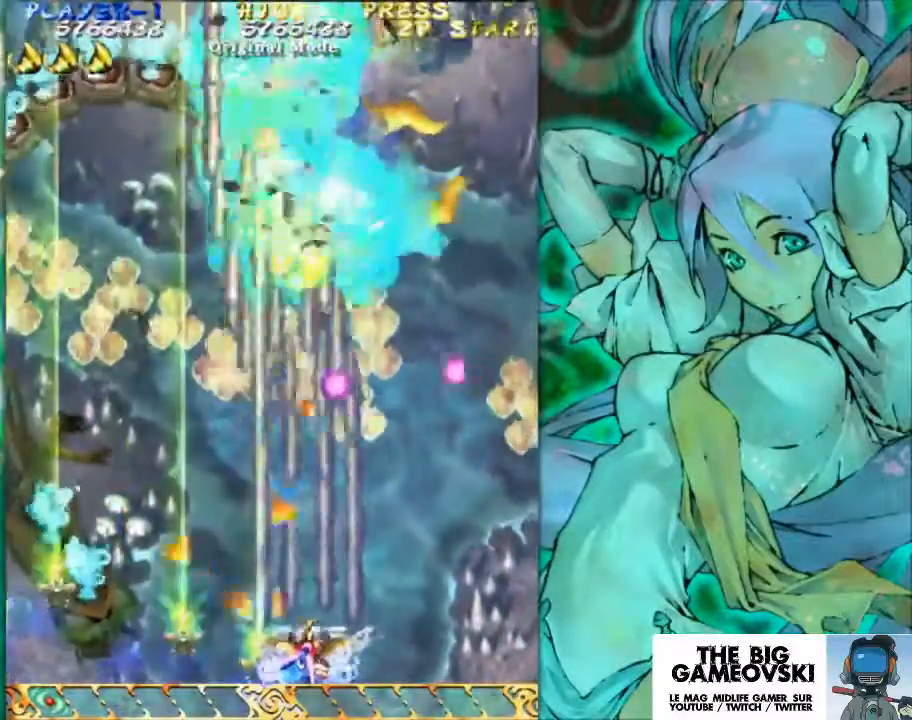
{"buttons": [], "left_stick": "right", "events": [[167, "left_stick", "right"]]}
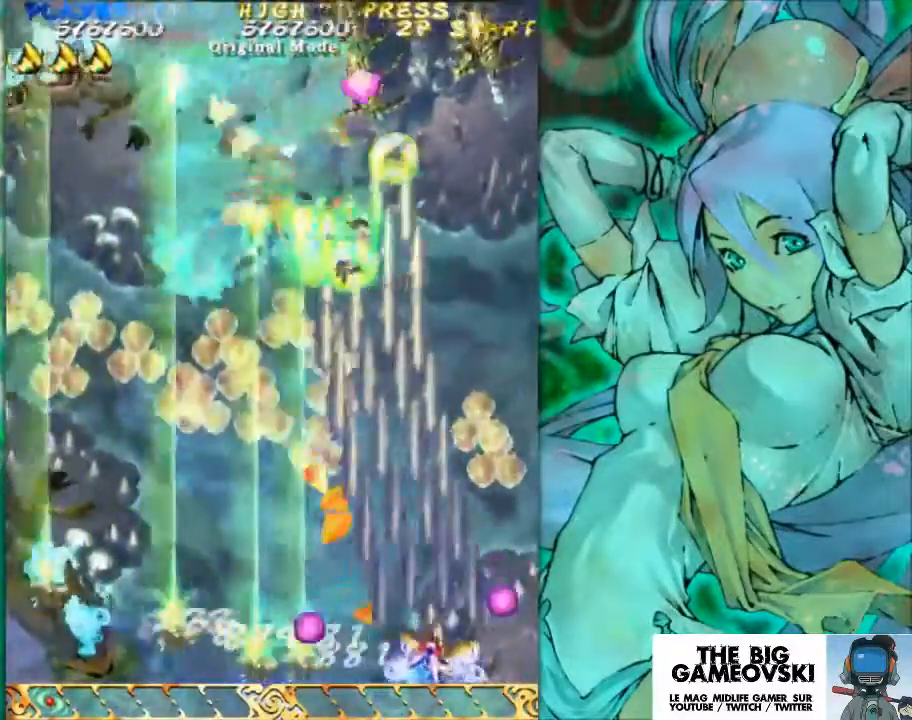
{"buttons": [], "left_stick": "right", "events": [[33, "left_stick", "center"], [400, "left_stick", "right"]]}
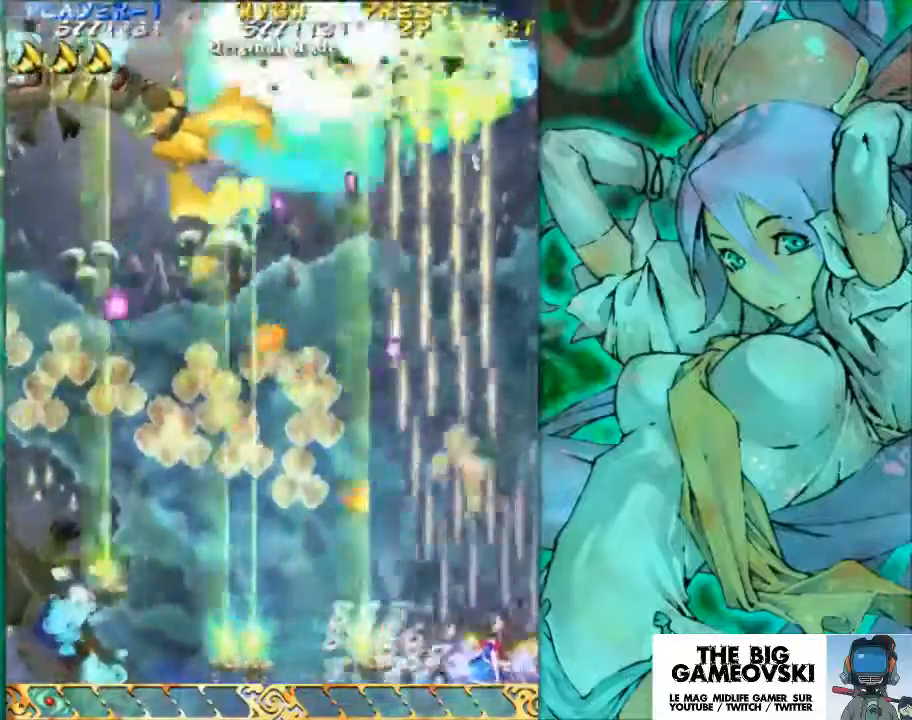
{"buttons": [], "left_stick": "left", "events": [[100, "left_stick", "center"], [200, "left_stick", "left"]]}
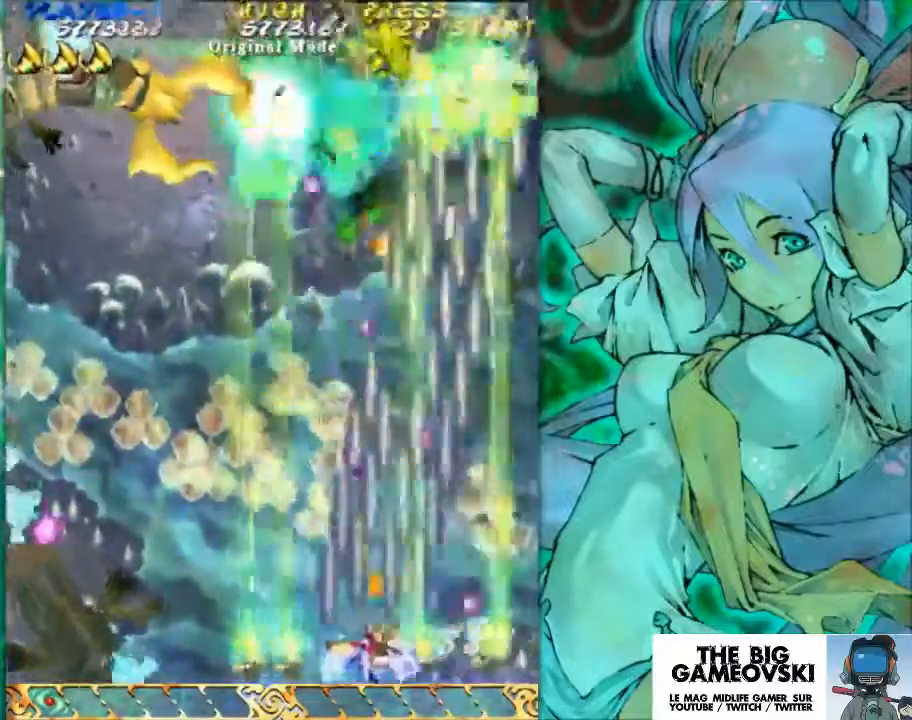
{"buttons": [], "left_stick": "left", "events": [[233, "left_stick", "center"], [433, "left_stick", "left"]]}
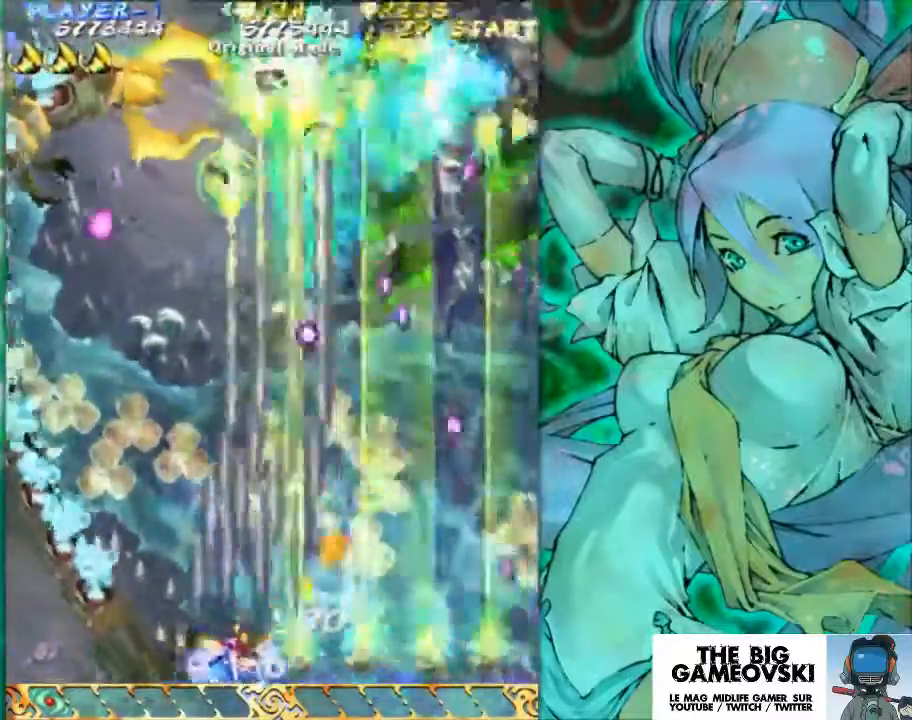
{"buttons": [], "left_stick": "up-left", "events": [[433, "left_stick", "up-left"]]}
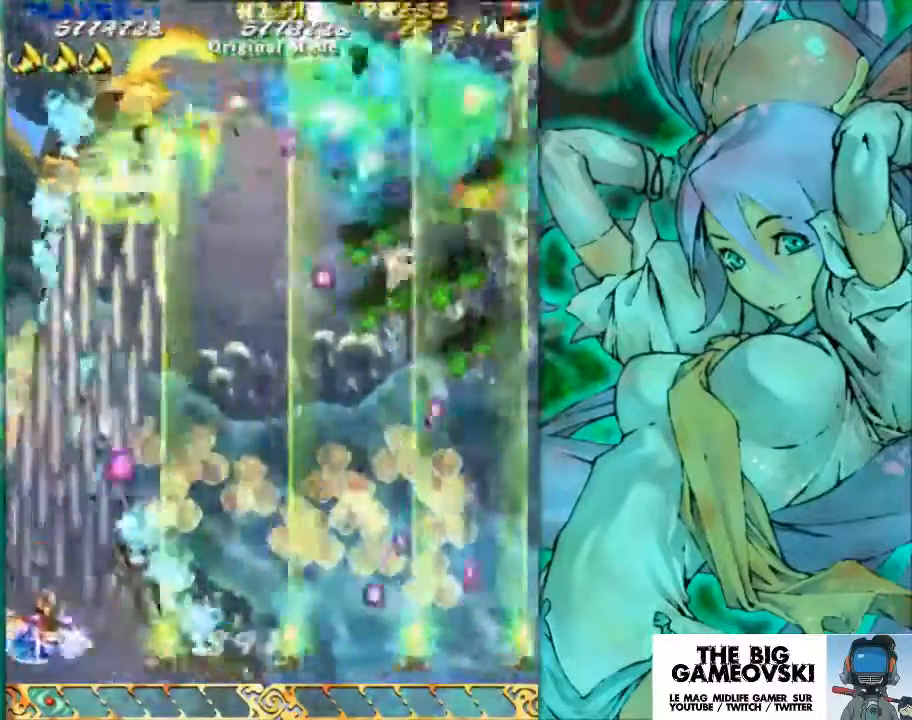
{"buttons": [], "left_stick": "up-right", "events": [[133, "left_stick", "up"], [367, "left_stick", "up-right"]]}
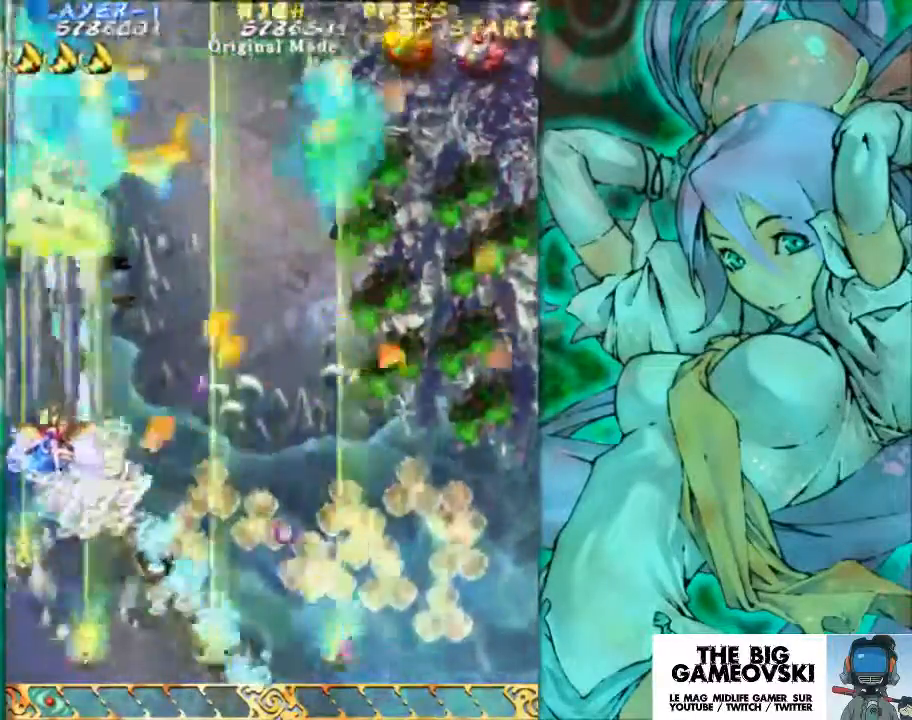
{"buttons": [], "left_stick": "down", "events": [[33, "left_stick", "center"], [467, "left_stick", "down"]]}
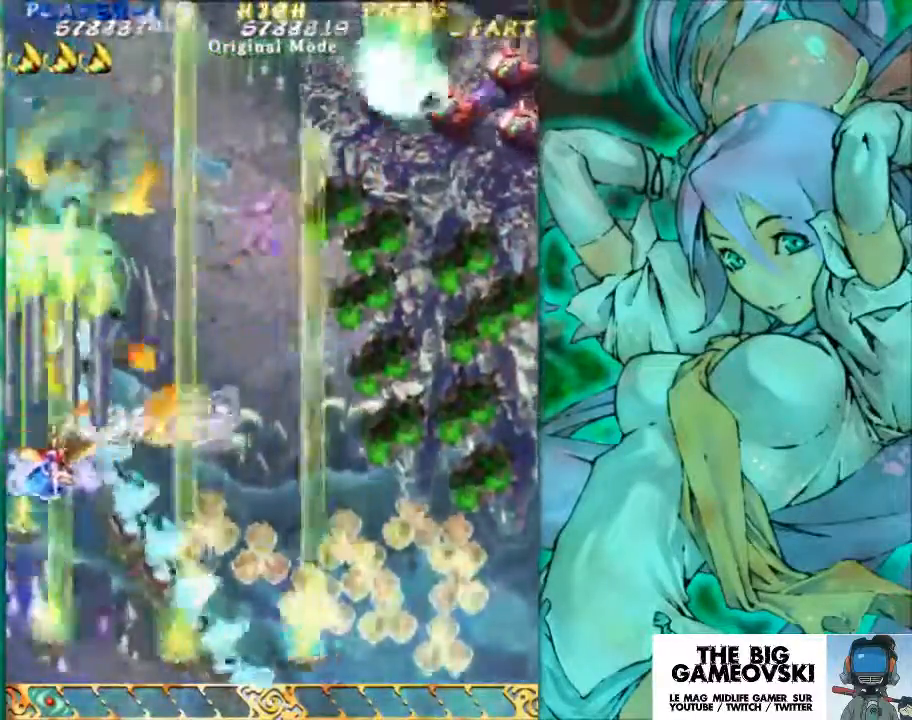
{"buttons": [], "left_stick": "down", "events": []}
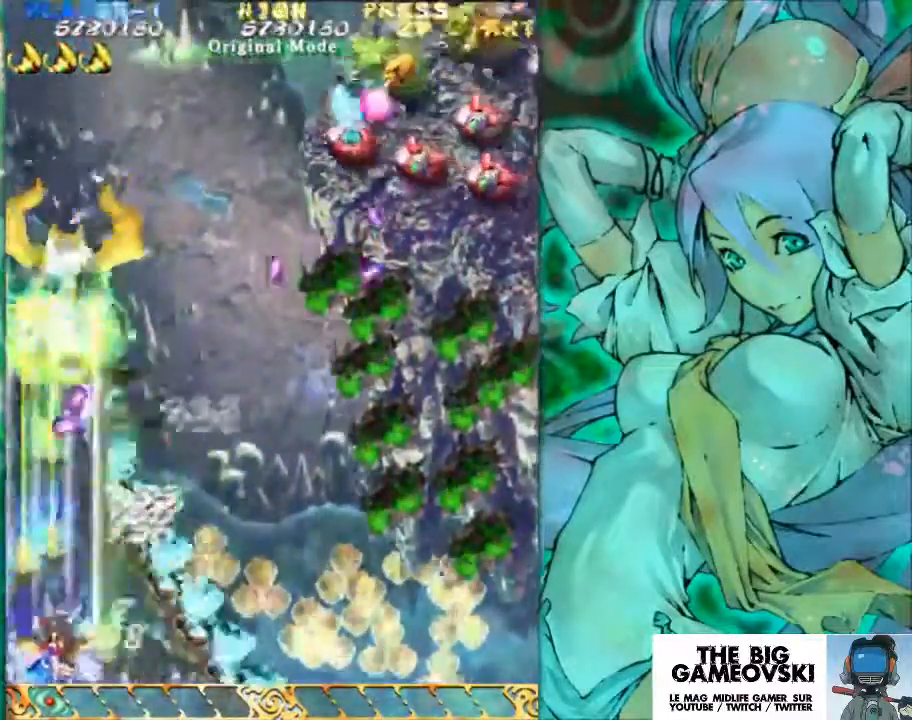
{"buttons": [], "left_stick": "right", "events": [[133, "left_stick", "down-right"], [233, "left_stick", "down"], [333, "left_stick", "center"], [467, "left_stick", "right"]]}
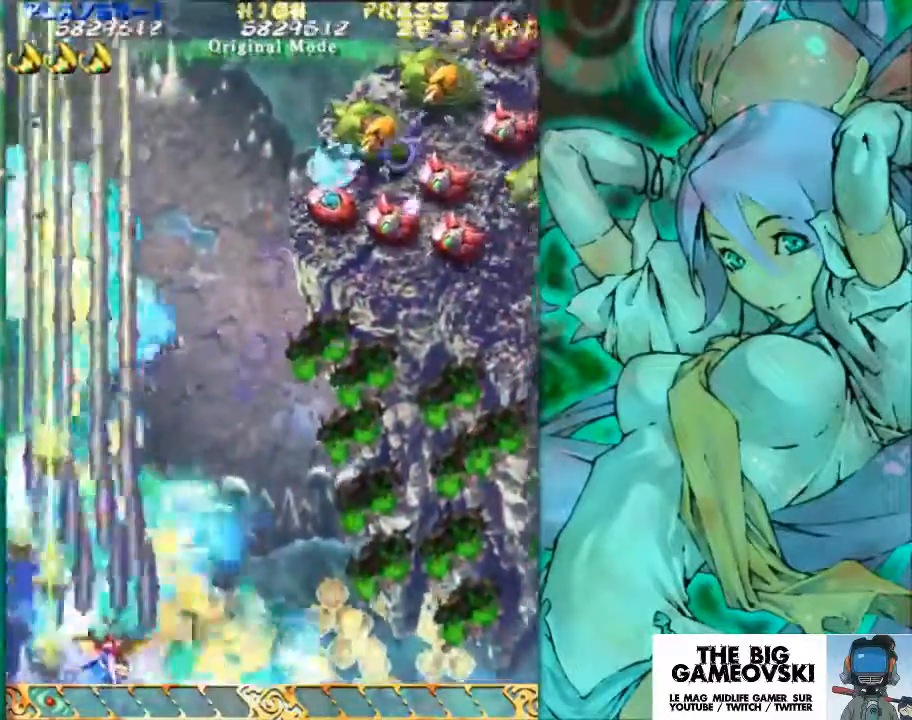
{"buttons": [], "left_stick": "right", "events": []}